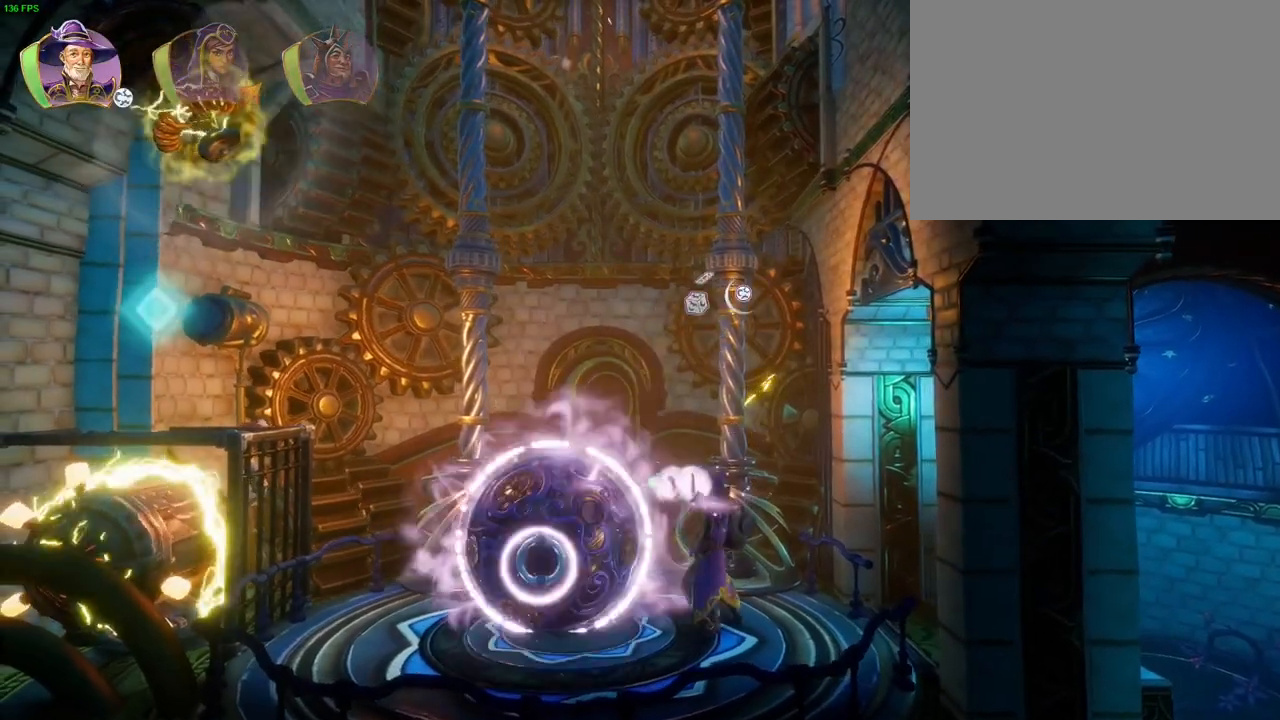
Gameplay with a controller (PlayStation layout); each line is a JSON object with the inputs held at the frame after it (dt_ms = milliseconds from this image to that frame). "events" lists button and stick changes between this image and that frame as [ms after this image, input, new state], when the widget could be followed in between. Not read: HOME.
{"dt_ms": 500, "buttons": ["R2"], "left_stick": "center", "right_stick": "up-left", "events": [[150, "right_stick", "up"], [233, "right_stick", "center"], [267, "SQUARE", "down"], [383, "SQUARE", "up"], [483, "right_stick", "up-left"]]}
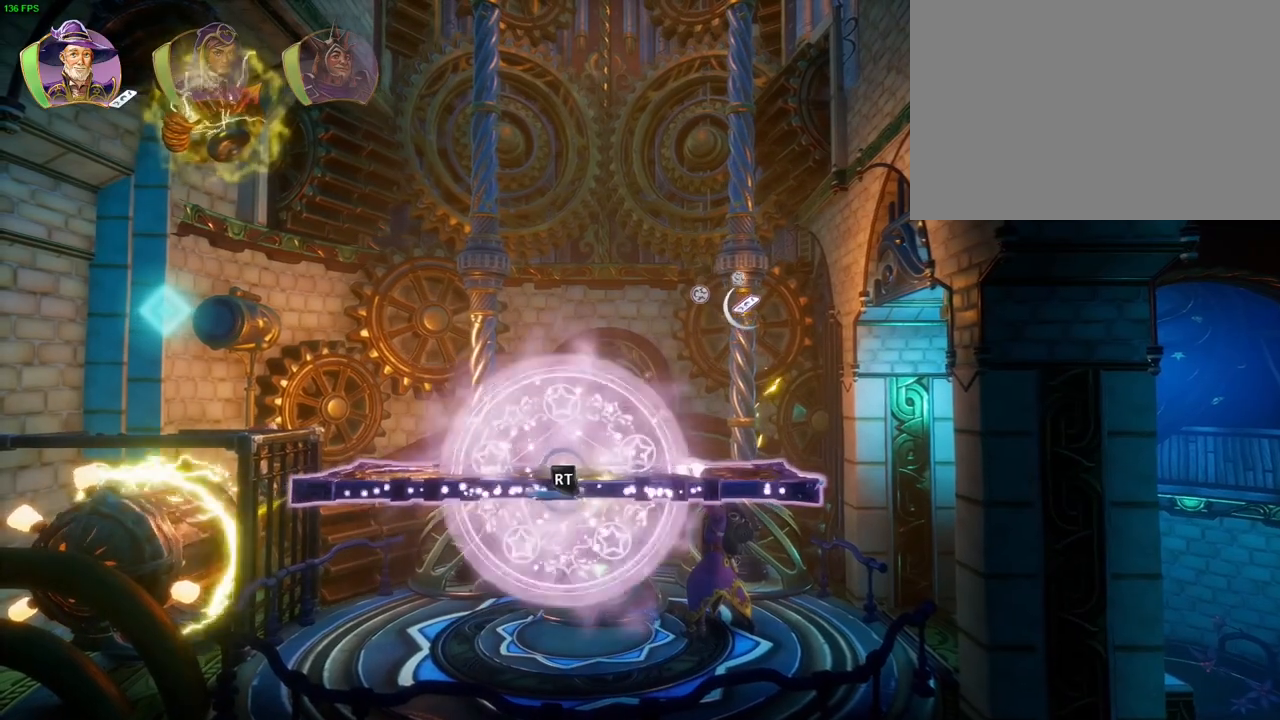
{"dt_ms": 500, "buttons": ["R2"], "left_stick": "center", "right_stick": "down-right", "events": [[83, "right_stick", "up"], [100, "DPAD_RIGHT", "down"], [217, "DPAD_RIGHT", "up"], [333, "DPAD_RIGHT", "down"], [383, "right_stick", "center"], [450, "right_stick", "down-right"], [467, "DPAD_RIGHT", "up"]]}
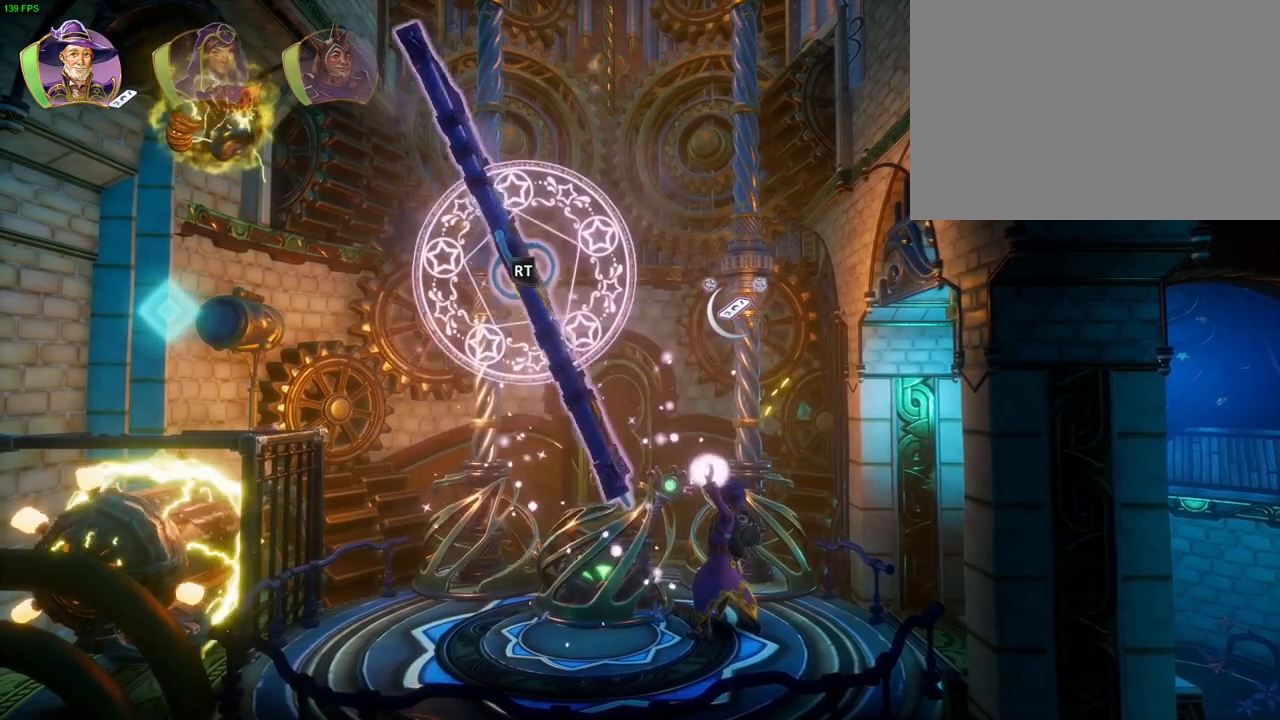
{"dt_ms": 500, "buttons": [], "left_stick": "center", "right_stick": "center", "events": [[250, "DPAD_DOWN", "down"], [350, "DPAD_DOWN", "up"], [350, "R2", "up"], [350, "right_stick", "center"]]}
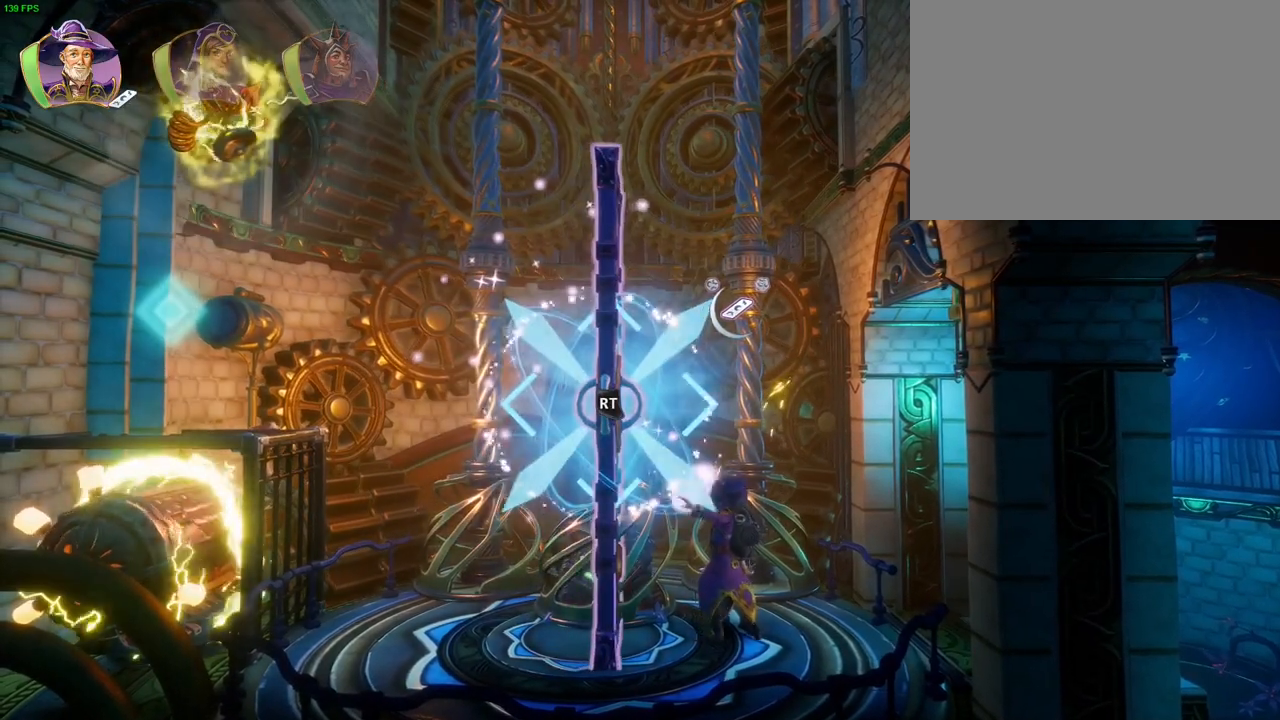
{"dt_ms": 500, "buttons": ["R2"], "left_stick": "center", "right_stick": "up", "events": [[33, "SQUARE", "down"], [100, "SQUARE", "up"], [183, "R2", "down"], [217, "right_stick", "up"]]}
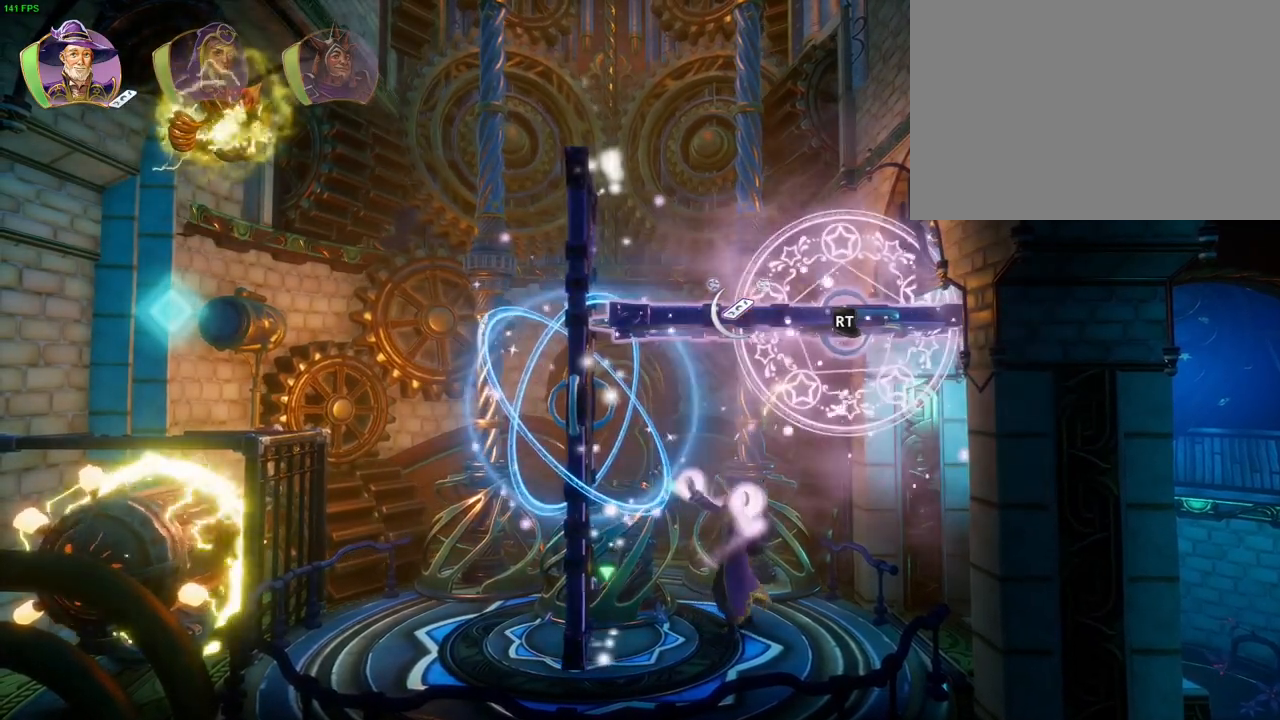
{"dt_ms": 1000, "buttons": ["R2"], "left_stick": "center", "right_stick": "up-left", "events": [[83, "DPAD_RIGHT", "down"], [117, "right_stick", "left"], [217, "DPAD_RIGHT", "up"], [250, "right_stick", "up"], [383, "right_stick", "up-left"], [450, "DPAD_RIGHT", "down"], [500, "right_stick", "up"], [600, "DPAD_RIGHT", "up"], [683, "right_stick", "up-left"]]}
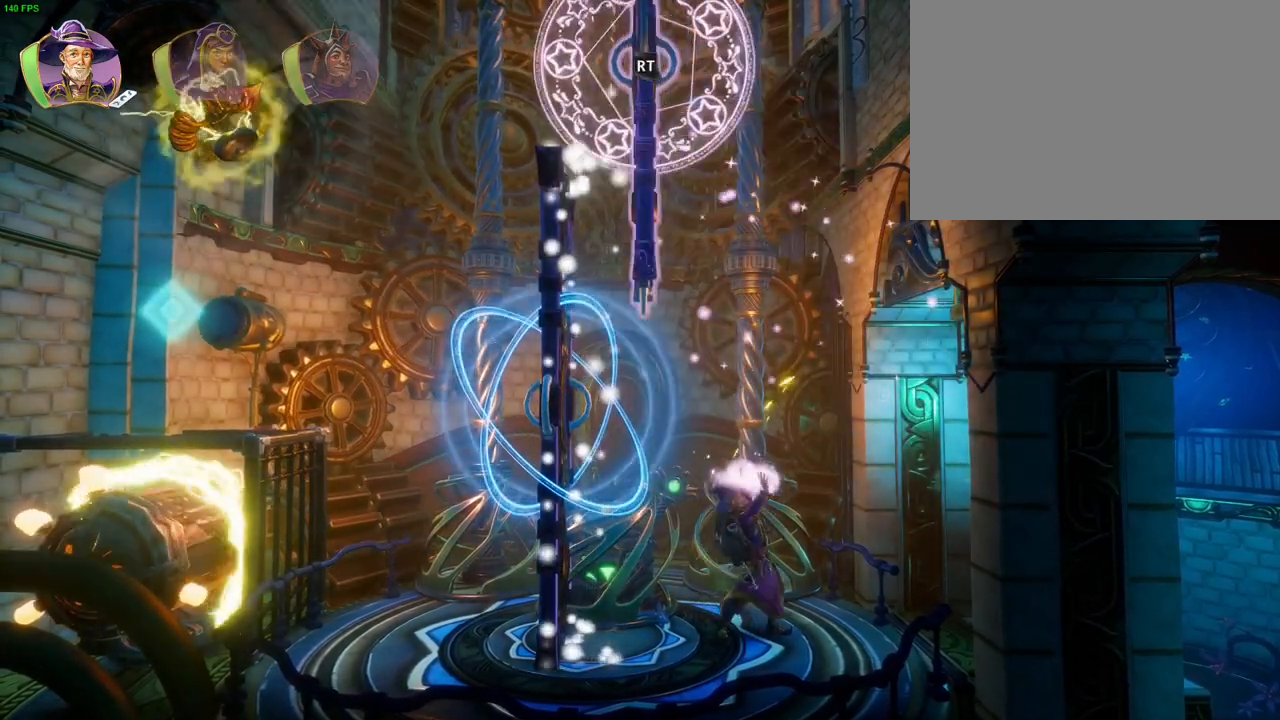
{"dt_ms": 1000, "buttons": ["R2"], "left_stick": "center", "right_stick": "center", "events": [[117, "right_stick", "center"], [183, "DPAD_DOWN", "down"], [283, "DPAD_DOWN", "up"], [433, "right_stick", "left"], [717, "right_stick", "center"], [850, "L3", "down"], [983, "L3", "up"]]}
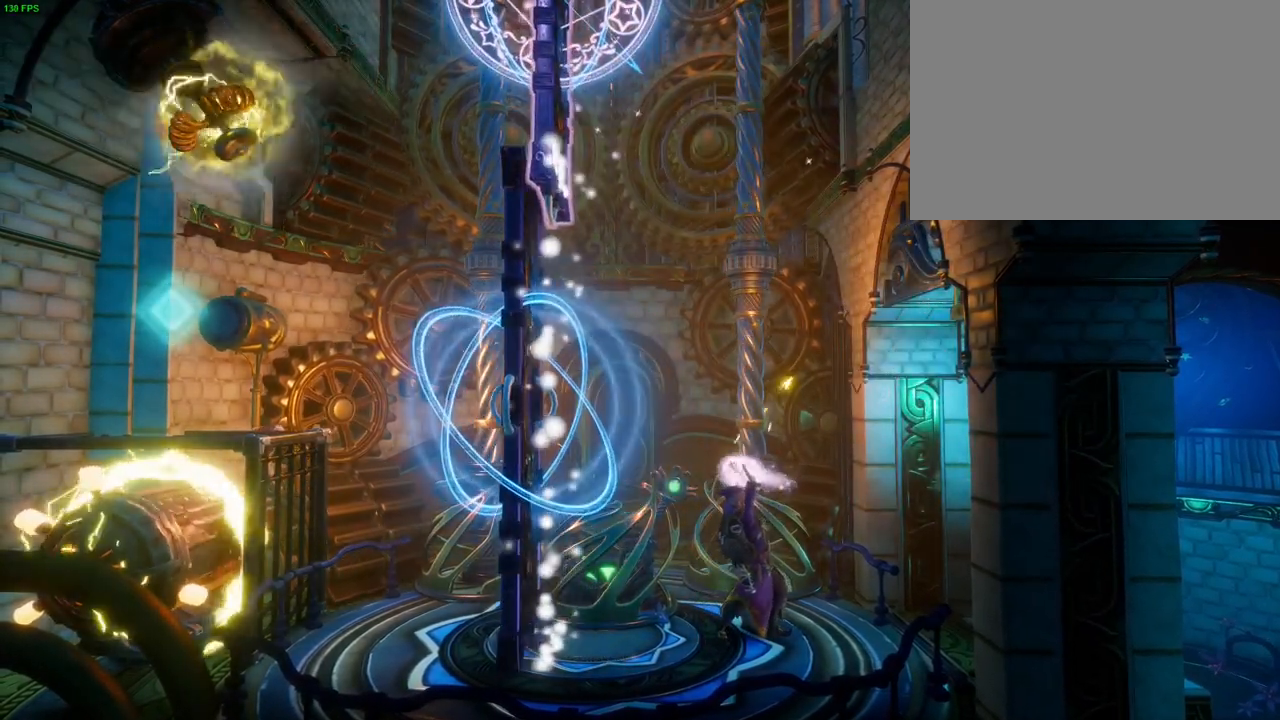
{"dt_ms": 500, "buttons": ["R2", "L3"], "left_stick": "center", "right_stick": "center", "events": [[233, "right_stick", "left"], [350, "right_stick", "center"], [400, "L3", "down"]]}
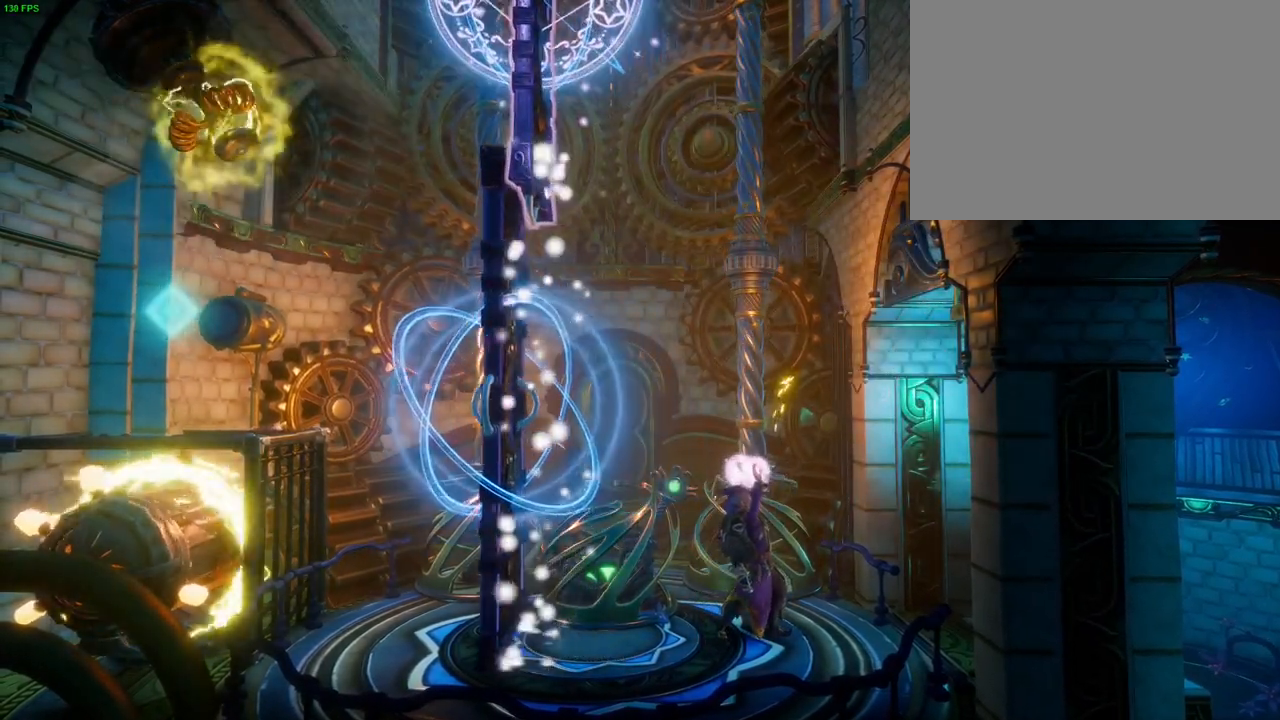
{"dt_ms": 500, "buttons": ["L1"], "left_stick": "center", "right_stick": "center", "events": [[150, "L3", "up"], [317, "R2", "up"], [467, "L1", "down"]]}
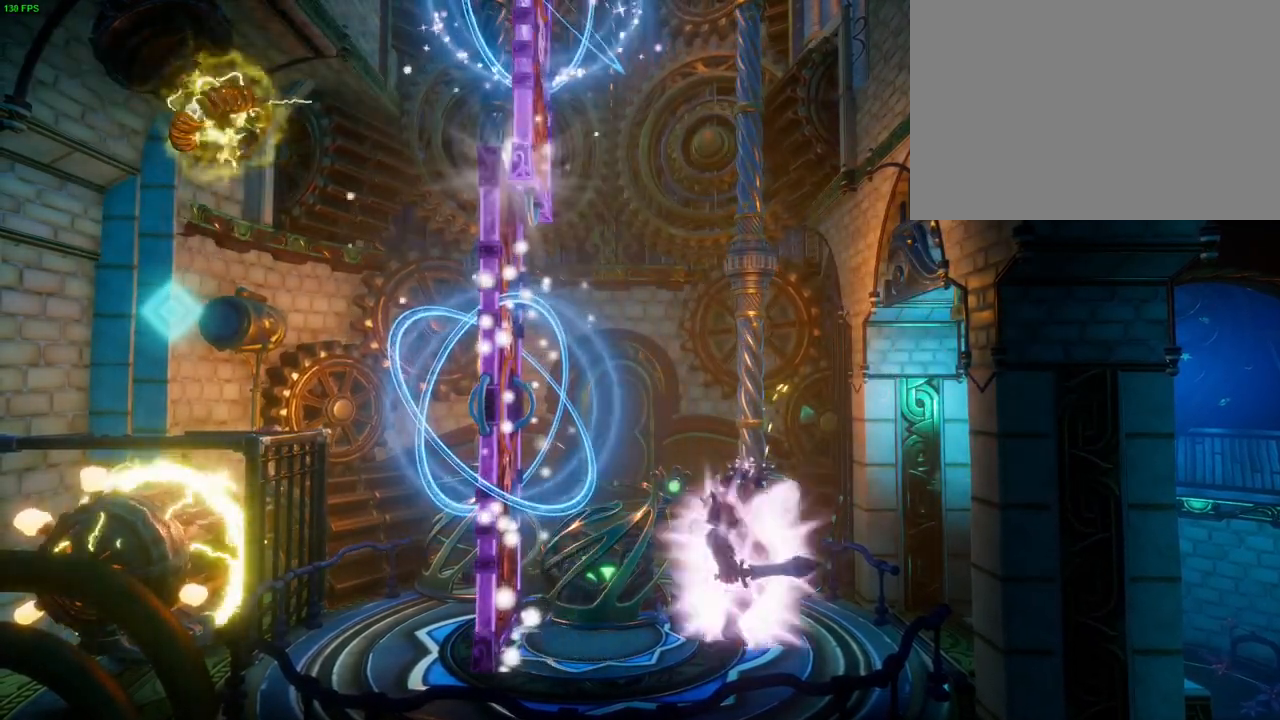
{"dt_ms": 500, "buttons": ["CROSS"], "left_stick": "center", "right_stick": "center", "events": [[67, "L1", "up"], [483, "CROSS", "down"]]}
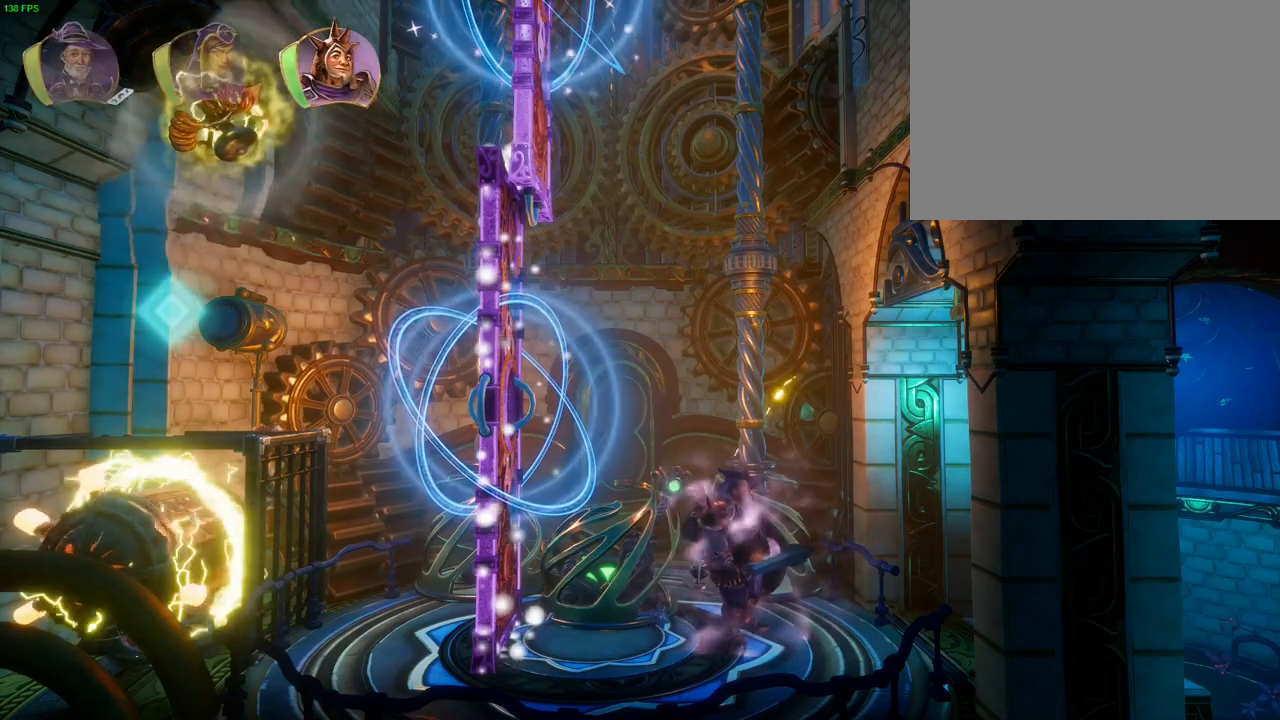
{"dt_ms": 500, "buttons": [], "left_stick": "up", "right_stick": "center", "events": [[33, "L1", "down"], [167, "L1", "up"], [200, "CROSS", "up"], [267, "SQUARE", "down"], [383, "SQUARE", "up"], [433, "left_stick", "up"]]}
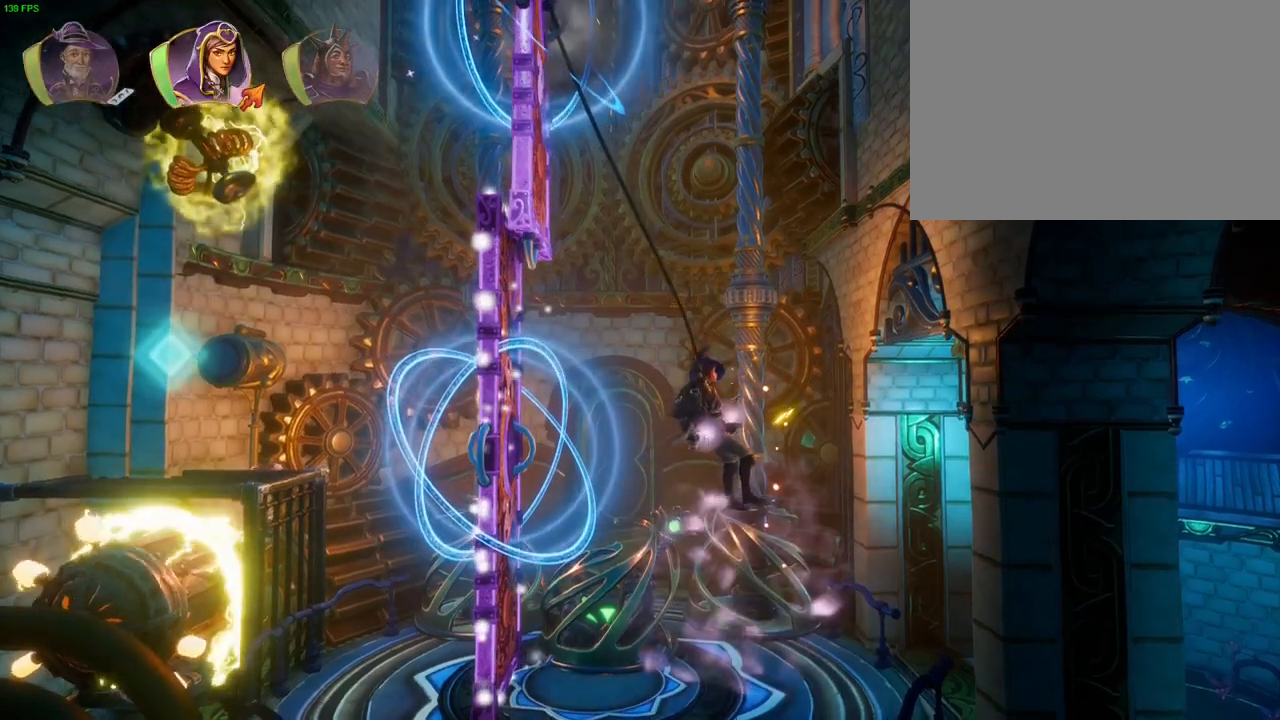
{"dt_ms": 500, "buttons": [], "left_stick": "up", "right_stick": "center", "events": []}
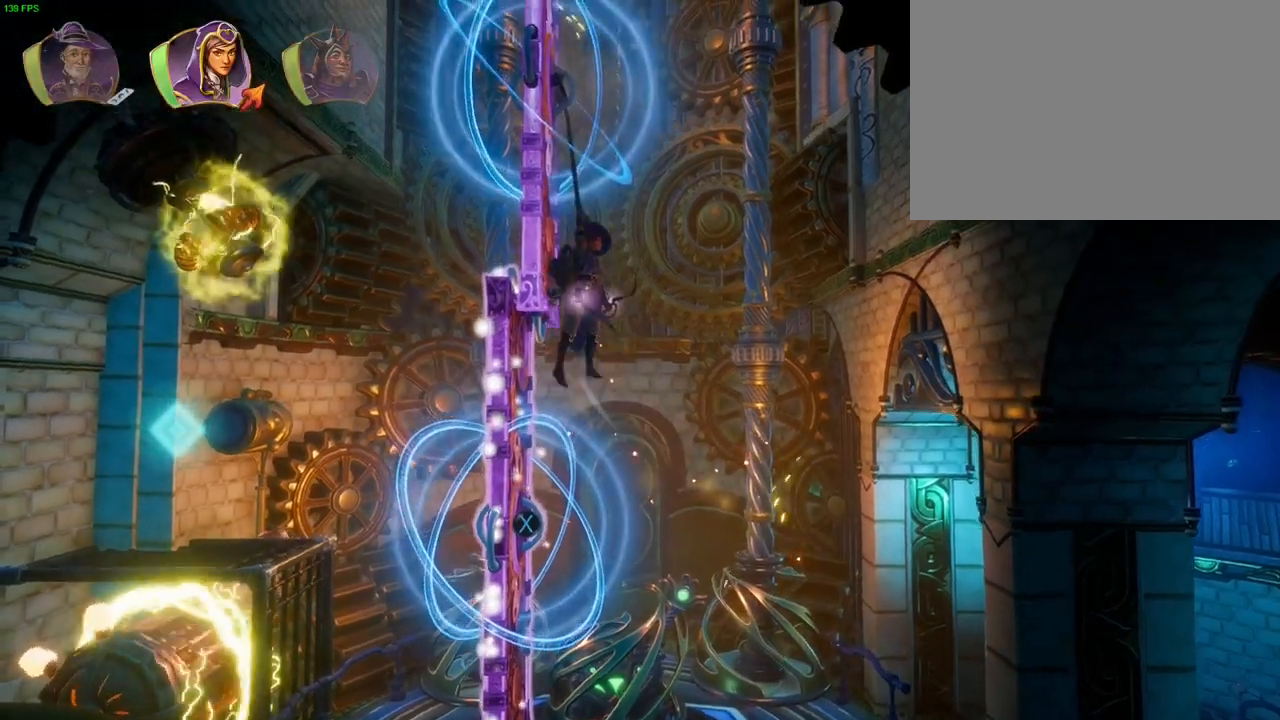
{"dt_ms": 1000, "buttons": [], "left_stick": "center", "right_stick": "center"}
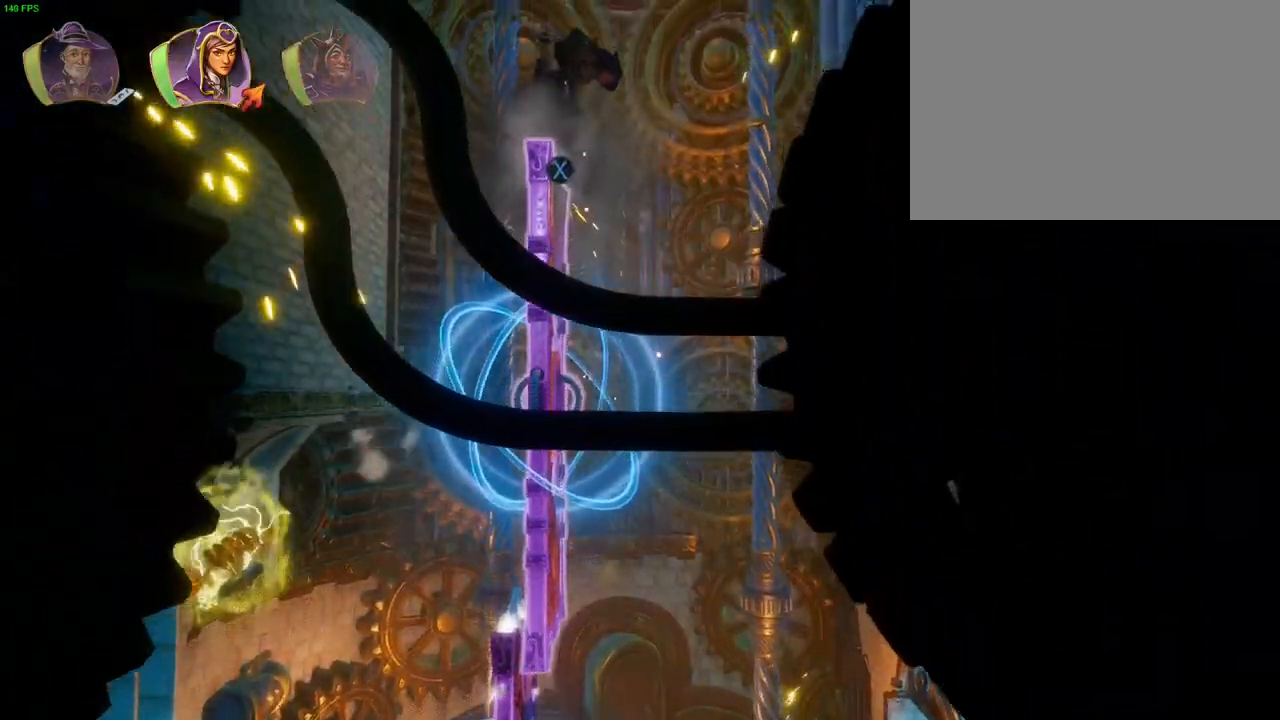
{"dt_ms": 500, "buttons": [], "left_stick": "center", "right_stick": "center", "events": []}
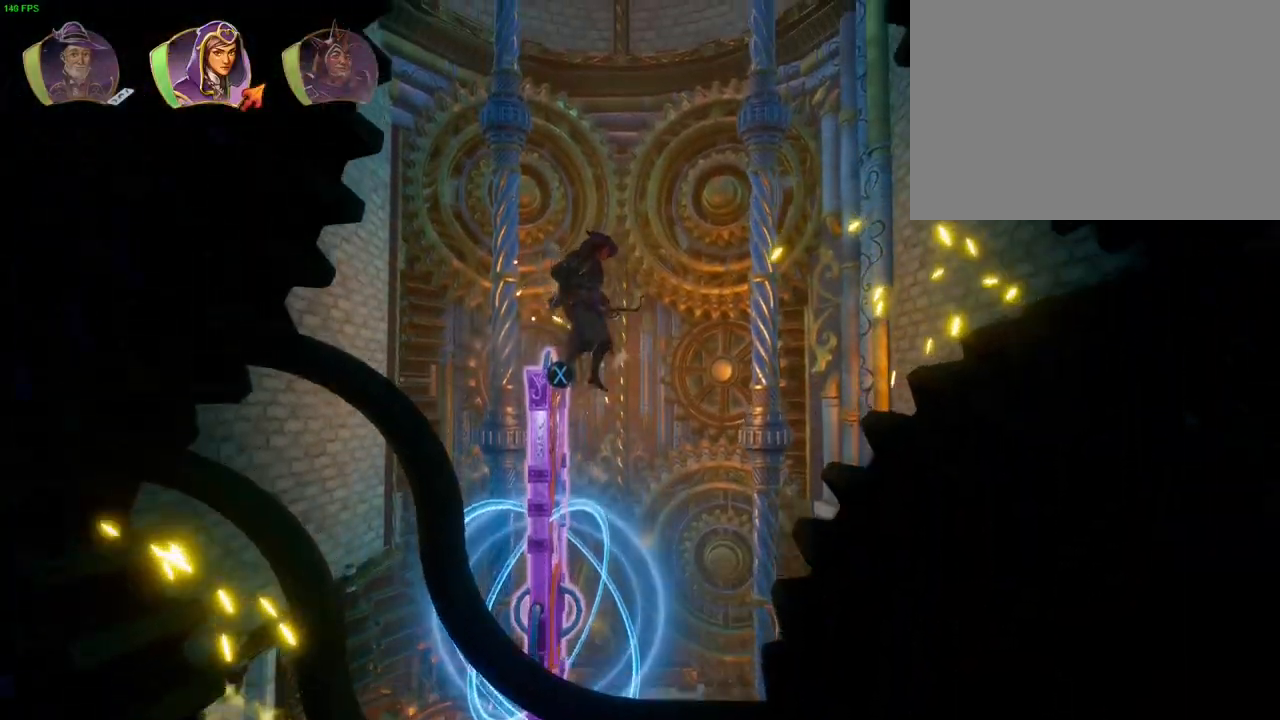
{"dt_ms": 500, "buttons": [], "left_stick": "center", "right_stick": "center", "events": [[33, "L1", "down"], [100, "L1", "up"]]}
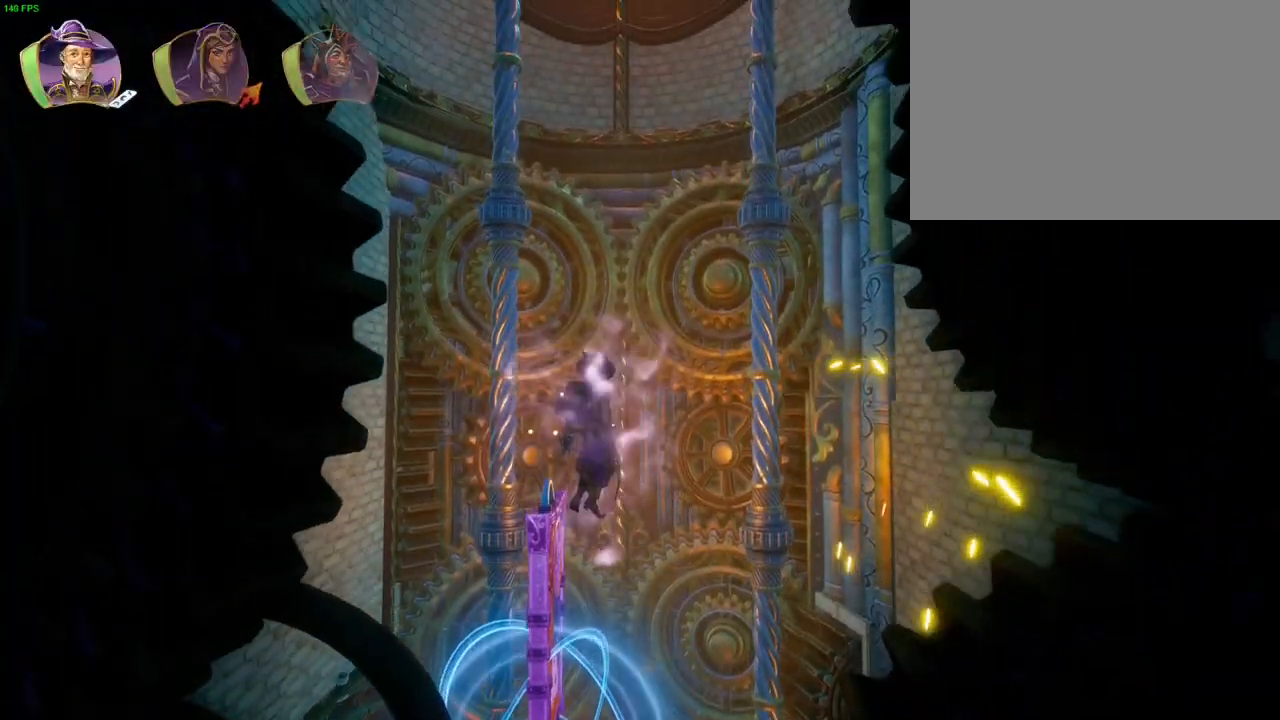
{"dt_ms": 500, "buttons": [], "left_stick": "center", "right_stick": "center", "events": []}
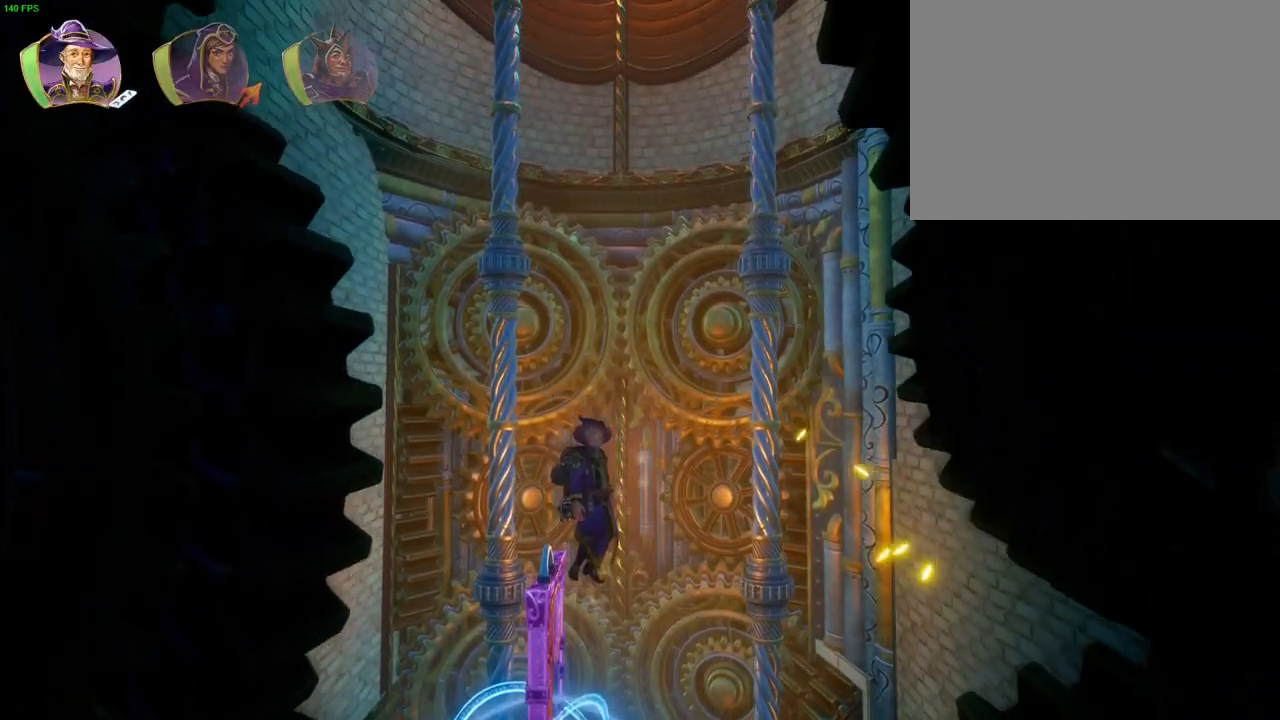
{"dt_ms": 500, "buttons": ["CROSS"], "left_stick": "up-right", "right_stick": "center", "events": [[350, "CROSS", "down"], [433, "left_stick", "up-right"]]}
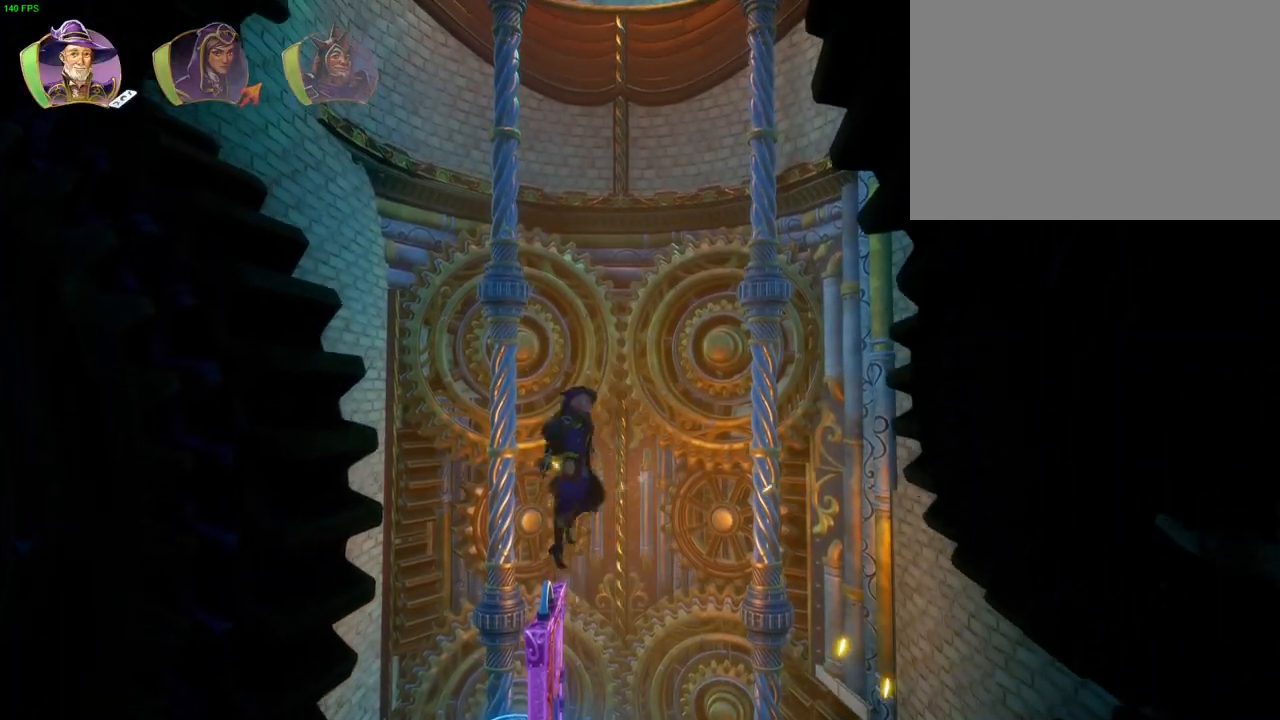
{"dt_ms": 500, "buttons": ["CROSS"], "left_stick": "up-right", "right_stick": "center", "events": [[83, "CROSS", "up"], [167, "TRIANGLE", "down"], [250, "TRIANGLE", "up"], [317, "CROSS", "down"], [417, "CROSS", "up"], [483, "CROSS", "down"]]}
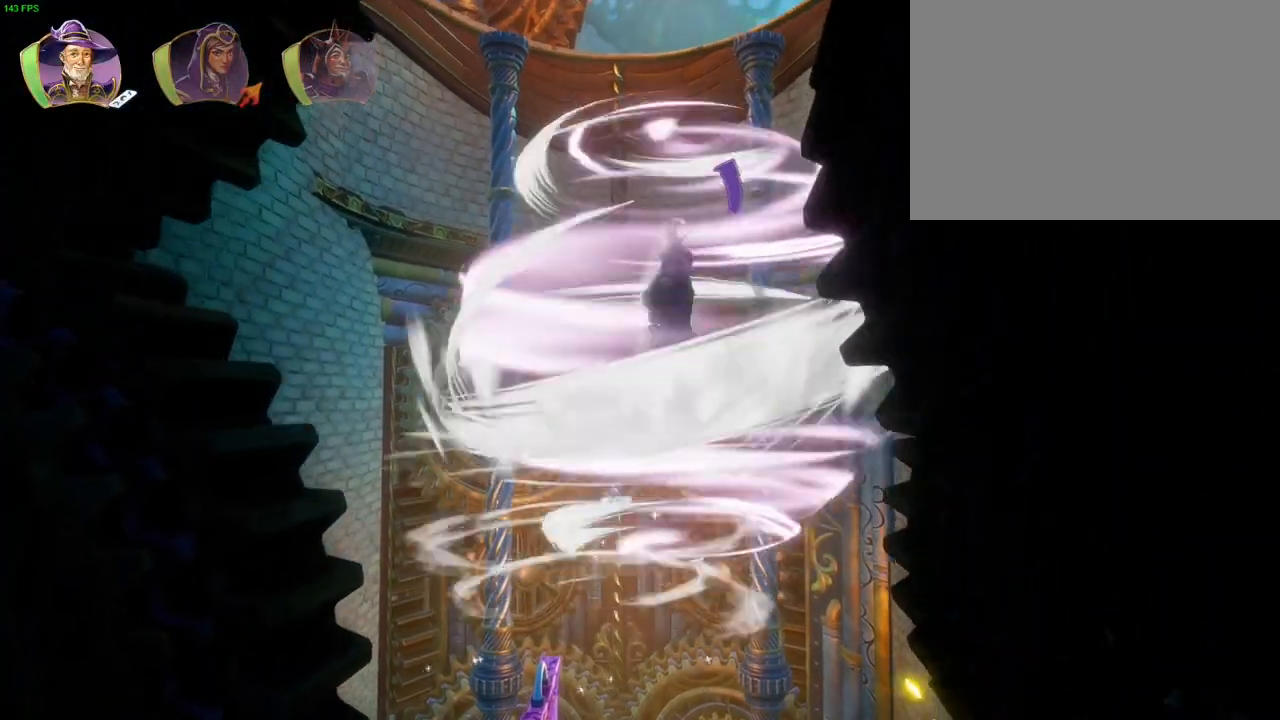
{"dt_ms": 500, "buttons": ["CROSS"], "left_stick": "up-right", "right_stick": "center", "events": [[67, "CROSS", "up"], [117, "CROSS", "down"], [200, "CROSS", "up"], [267, "CROSS", "down"], [367, "CROSS", "up"], [417, "CROSS", "down"]]}